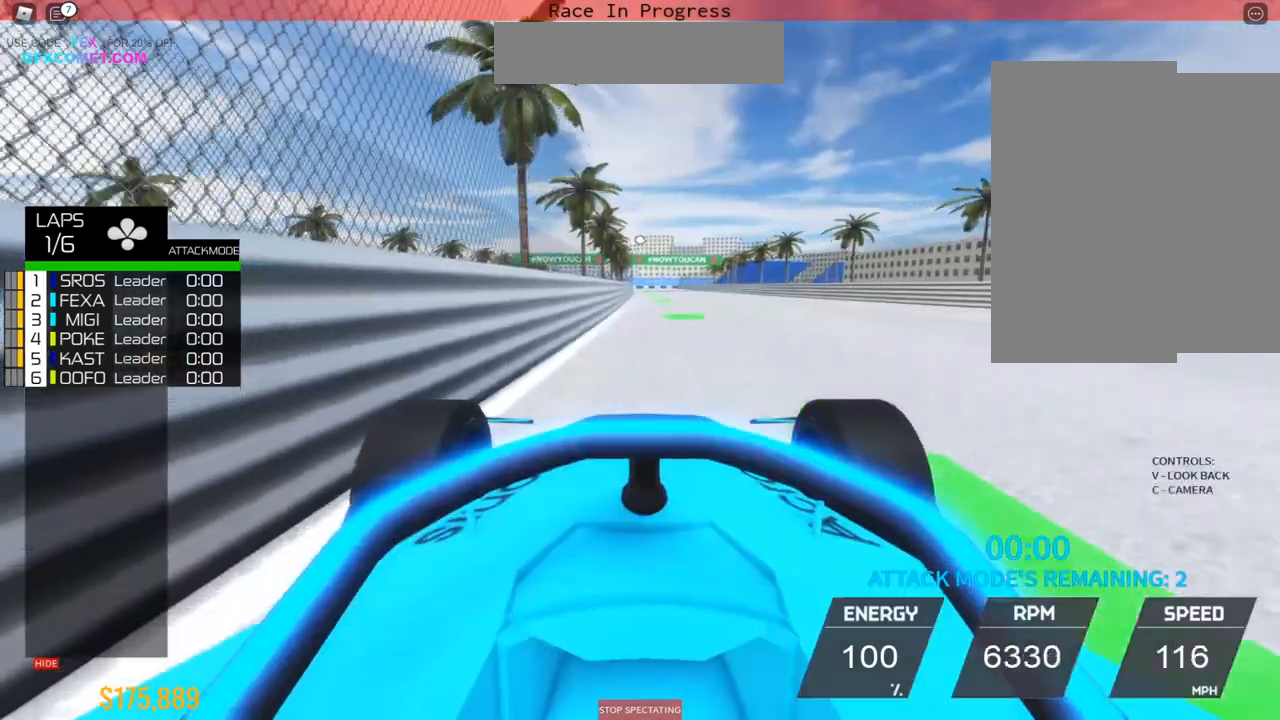
Gameplay with a controller (PlayStation layout); each line is a JSON object with the inputs held at the frame after it. "events" lists button and stick changes between this image and that frame as [ms after this image, input, new state], when the widget could be followed in between. Not read: L3 R3 right_stick.
{"buttons": ["R2"], "left_stick": "center", "events": [[150, "left_stick", "up-right"], [250, "left_stick", "up"], [417, "left_stick", "center"]]}
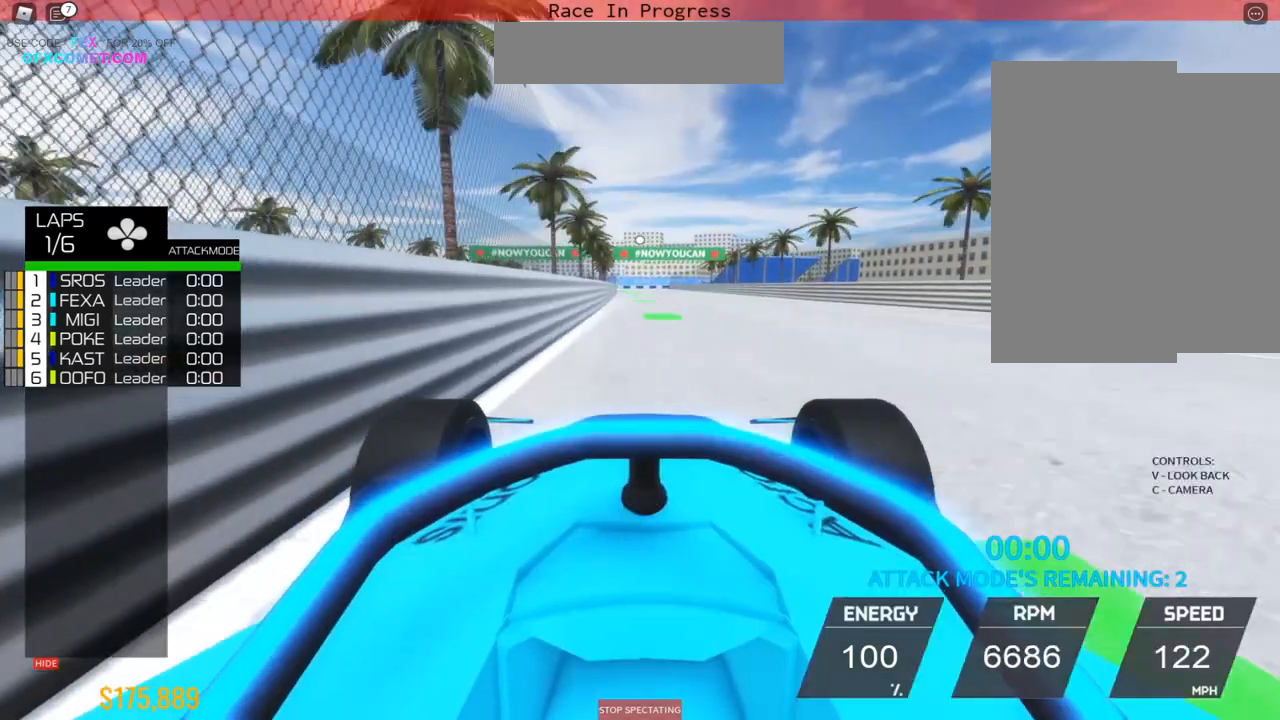
{"buttons": ["R2"], "left_stick": "center", "events": [[217, "left_stick", "up"], [417, "left_stick", "center"]]}
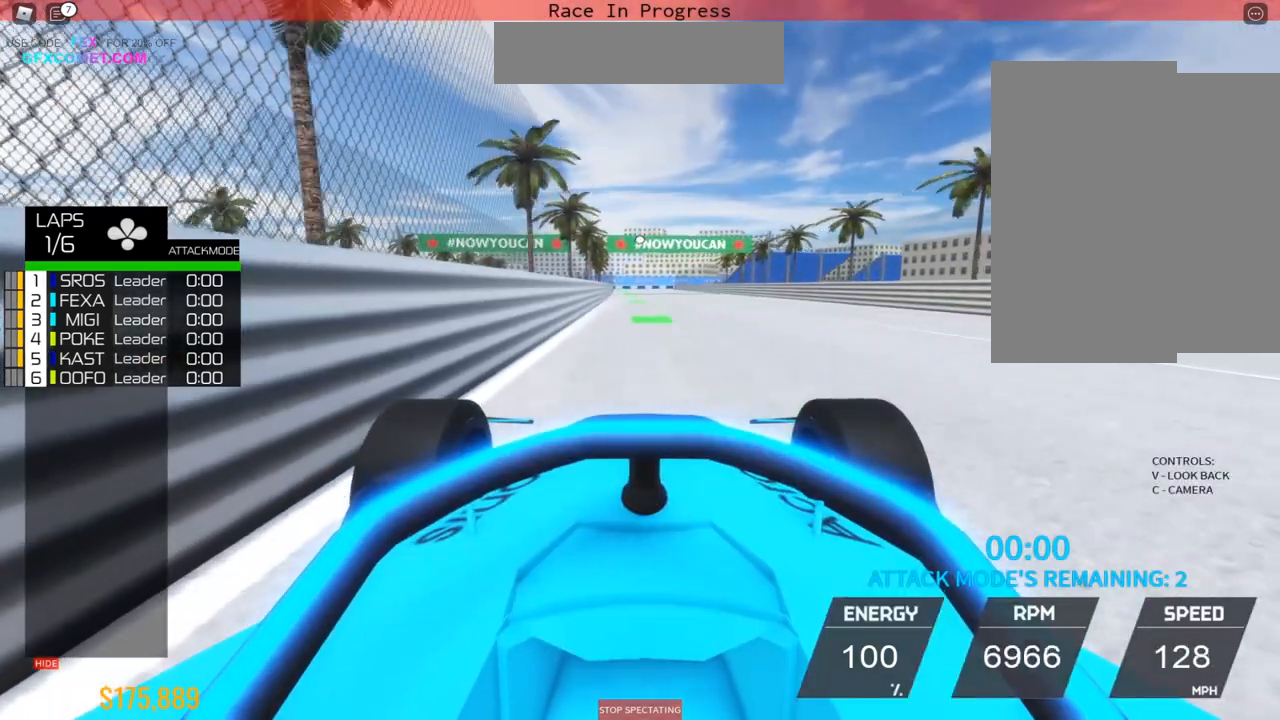
{"buttons": ["R2"], "left_stick": "up", "events": [[83, "left_stick", "up"], [283, "left_stick", "center"], [500, "left_stick", "up"]]}
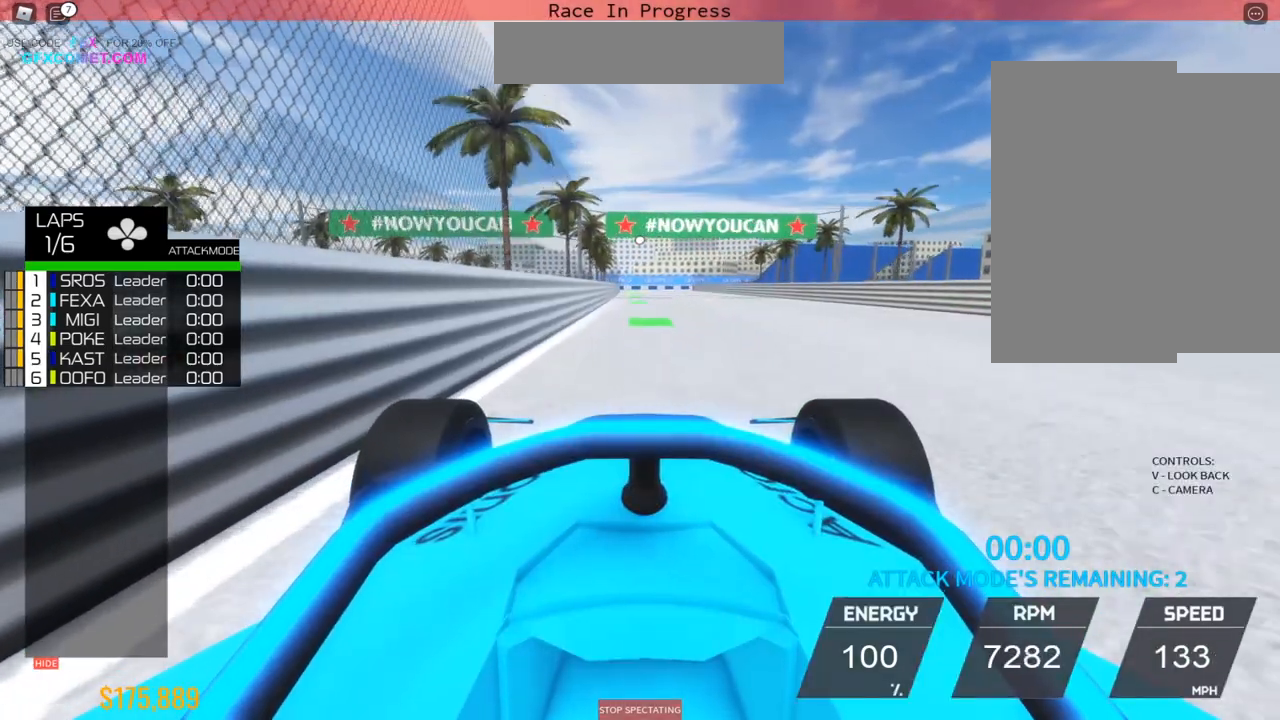
{"buttons": ["R2"], "left_stick": "up", "events": [[50, "left_stick", "center"], [167, "left_stick", "up"]]}
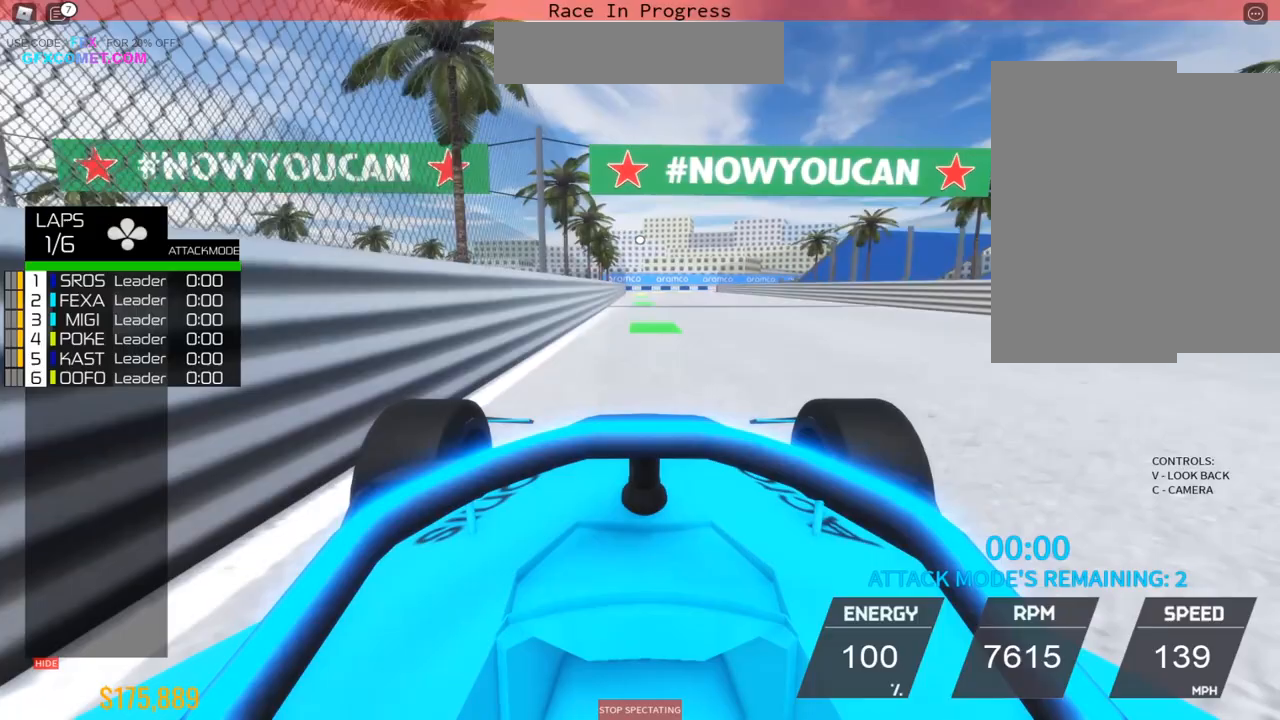
{"buttons": ["R2"], "left_stick": "up", "events": []}
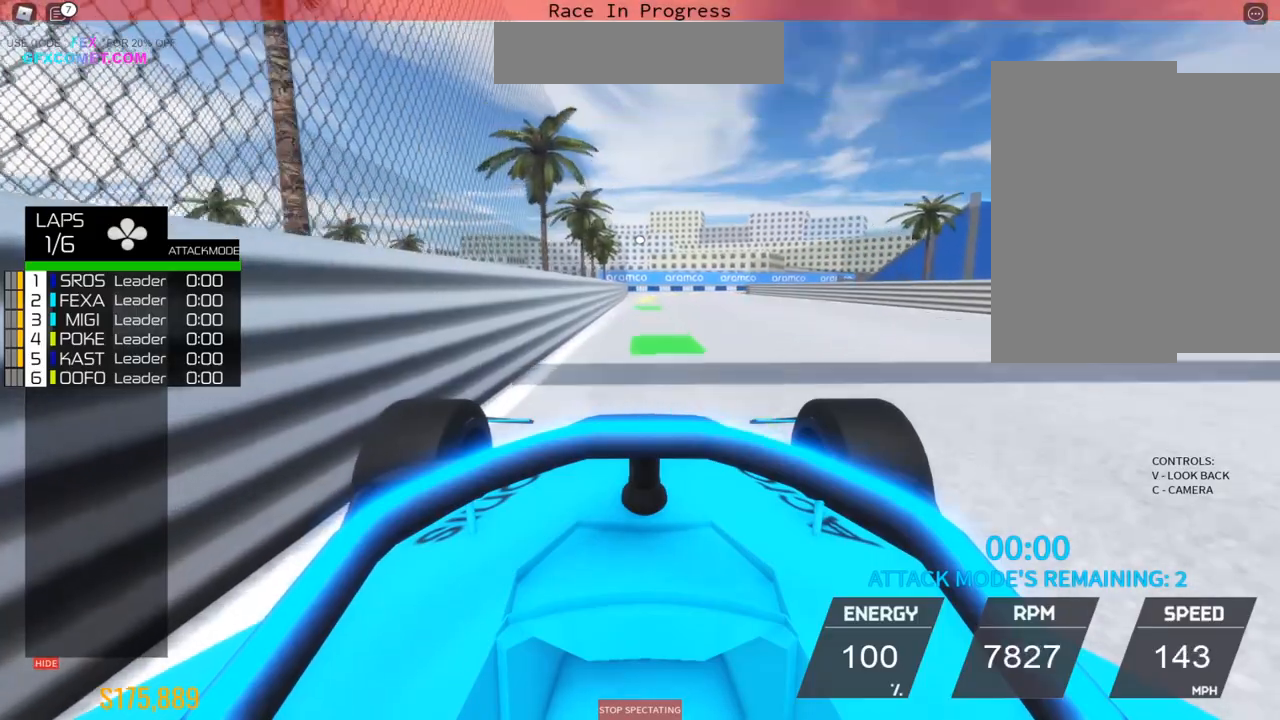
{"buttons": ["R2"], "left_stick": "up", "events": []}
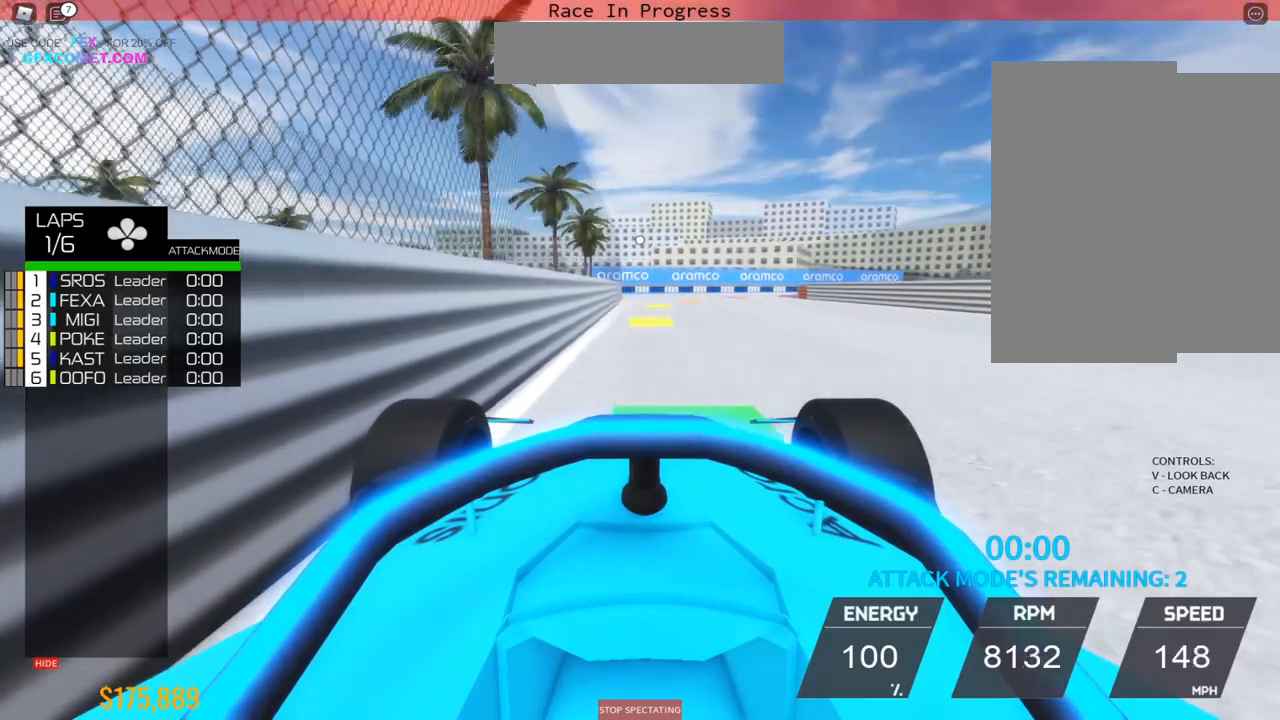
{"buttons": ["R2"], "left_stick": "right", "events": [[167, "left_stick", "center"], [283, "left_stick", "right"]]}
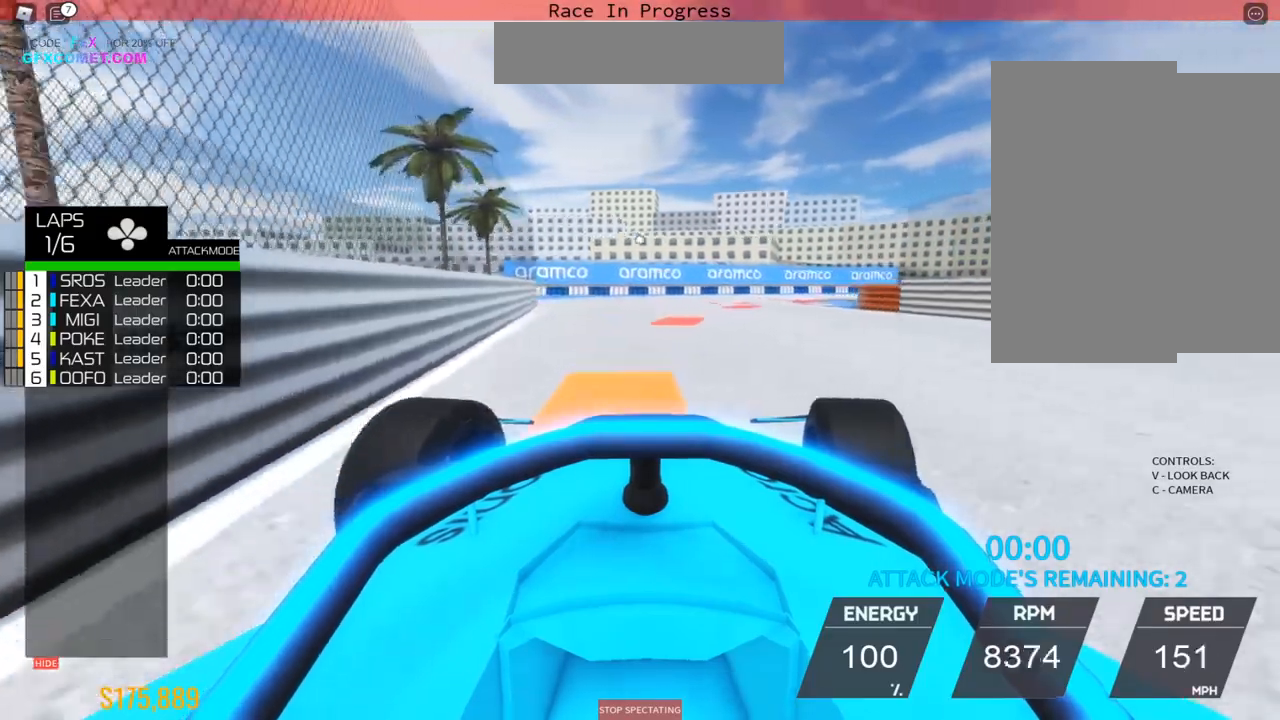
{"buttons": [], "left_stick": "right", "events": [[17, "R2", "up"]]}
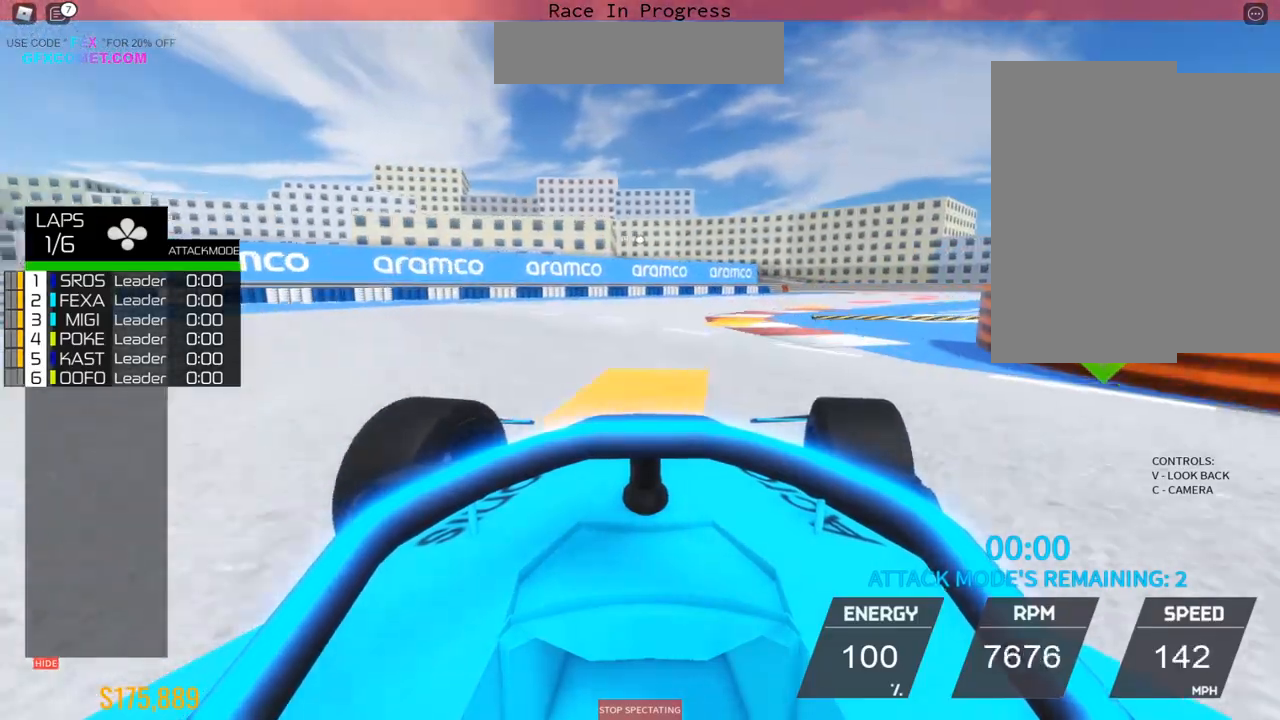
{"buttons": ["R2"], "left_stick": "up-right", "events": [[300, "R2", "down"], [333, "left_stick", "up-right"]]}
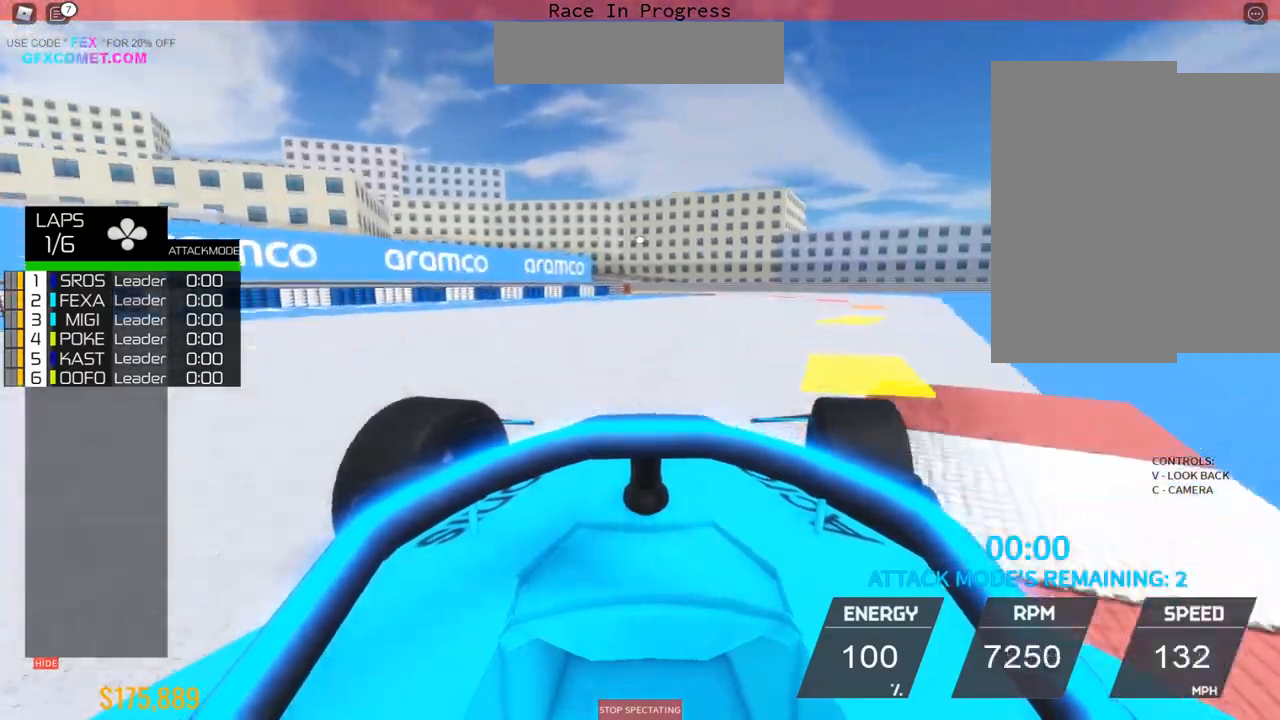
{"buttons": ["L2"], "left_stick": "up", "events": [[317, "left_stick", "right"], [483, "R2", "up"], [483, "left_stick", "up"], [500, "L2", "down"]]}
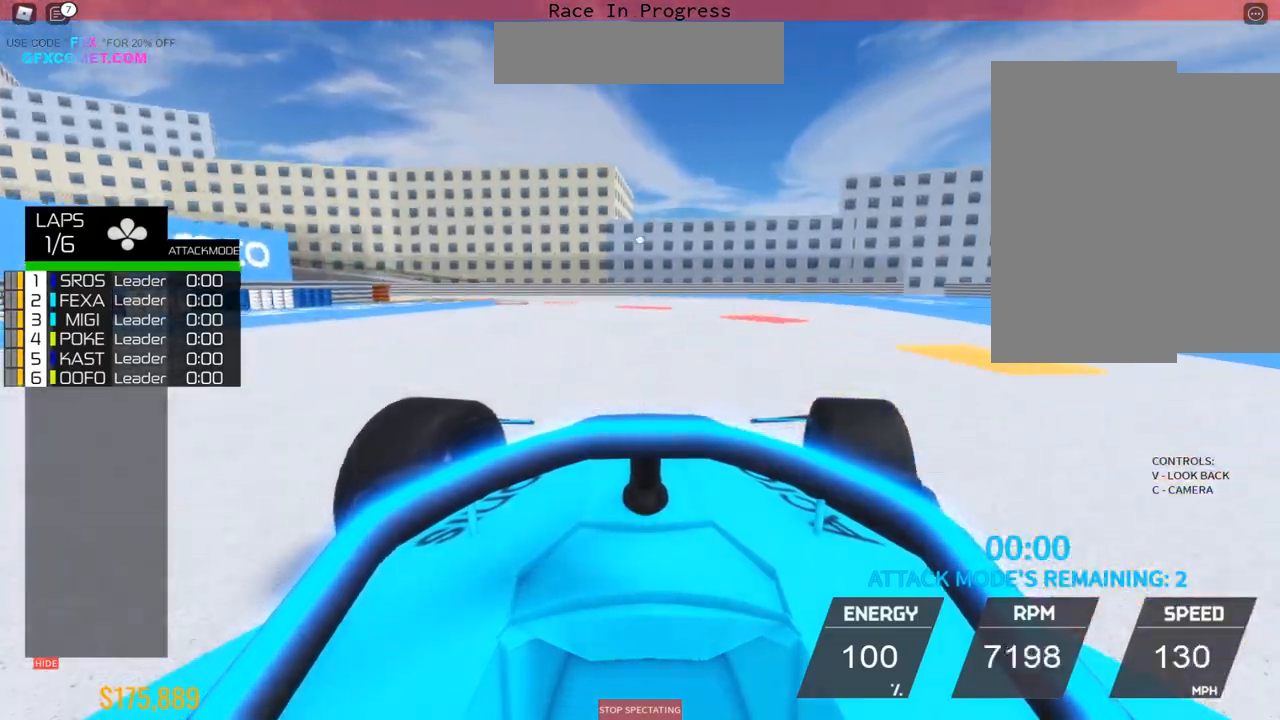
{"buttons": [], "left_stick": "left", "events": [[17, "left_stick", "up-left"], [167, "left_stick", "left"], [200, "L2", "up"]]}
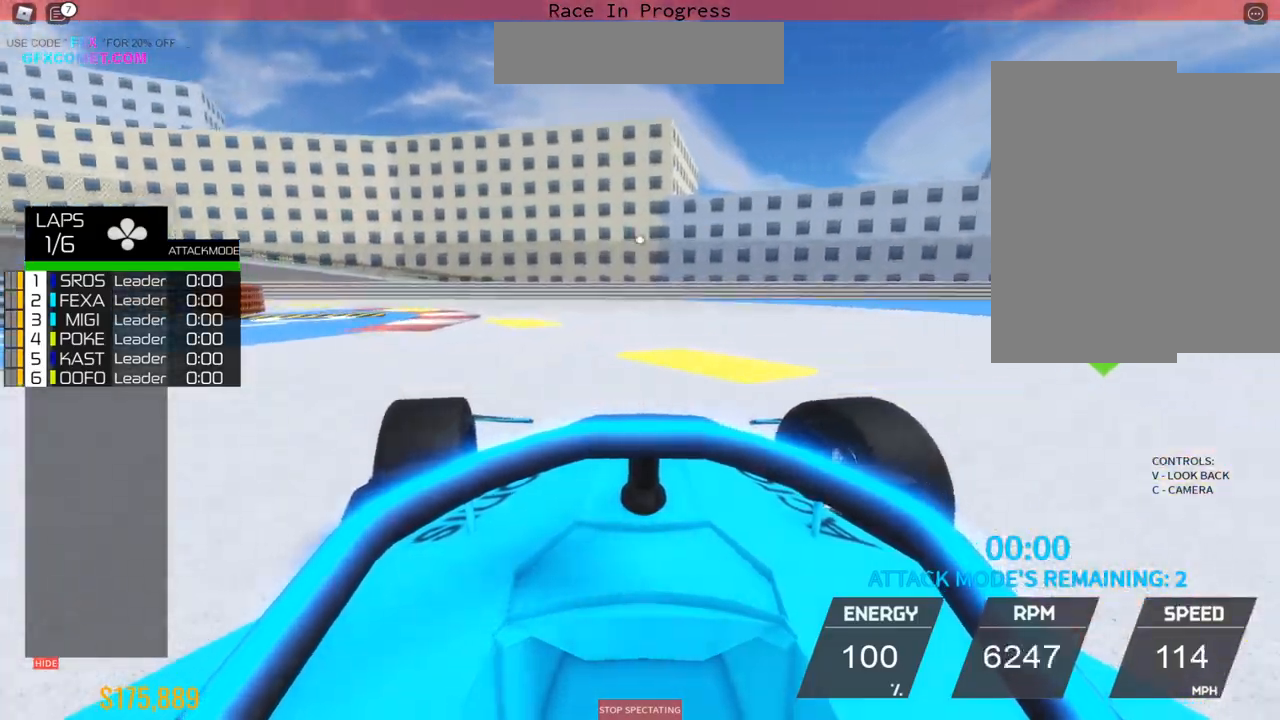
{"buttons": [], "left_stick": "left", "events": []}
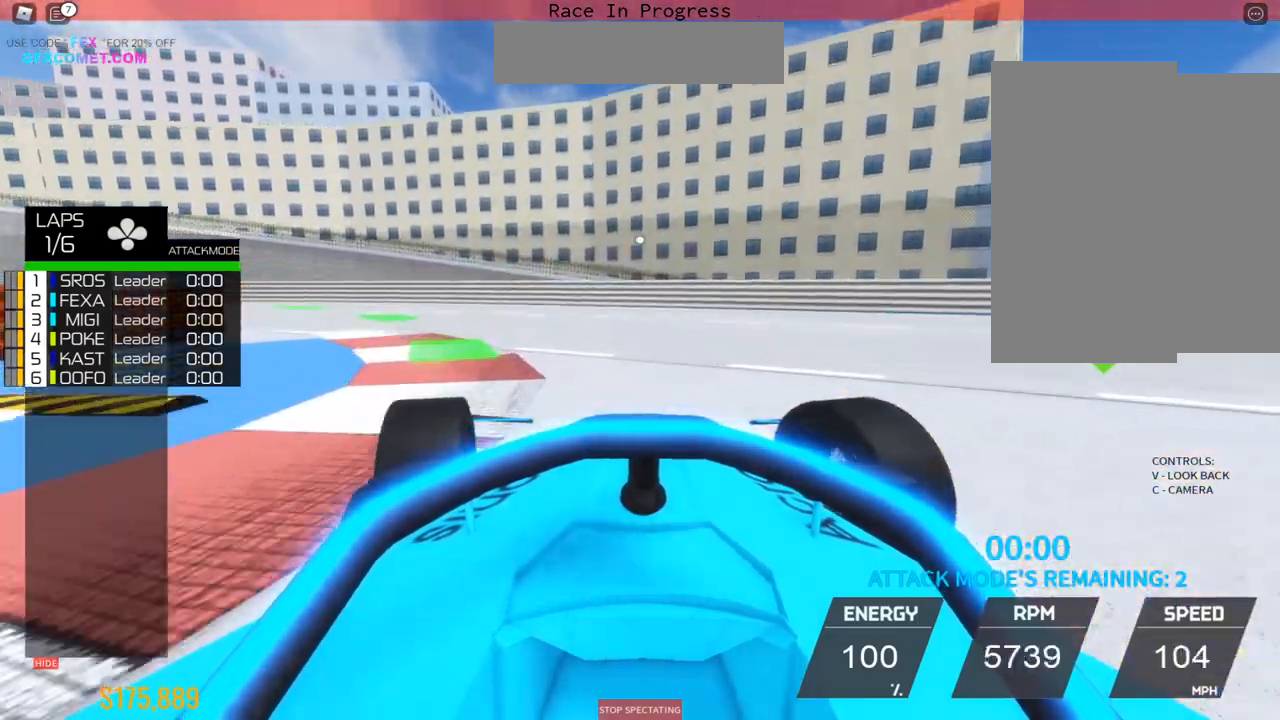
{"buttons": [], "left_stick": "left", "events": []}
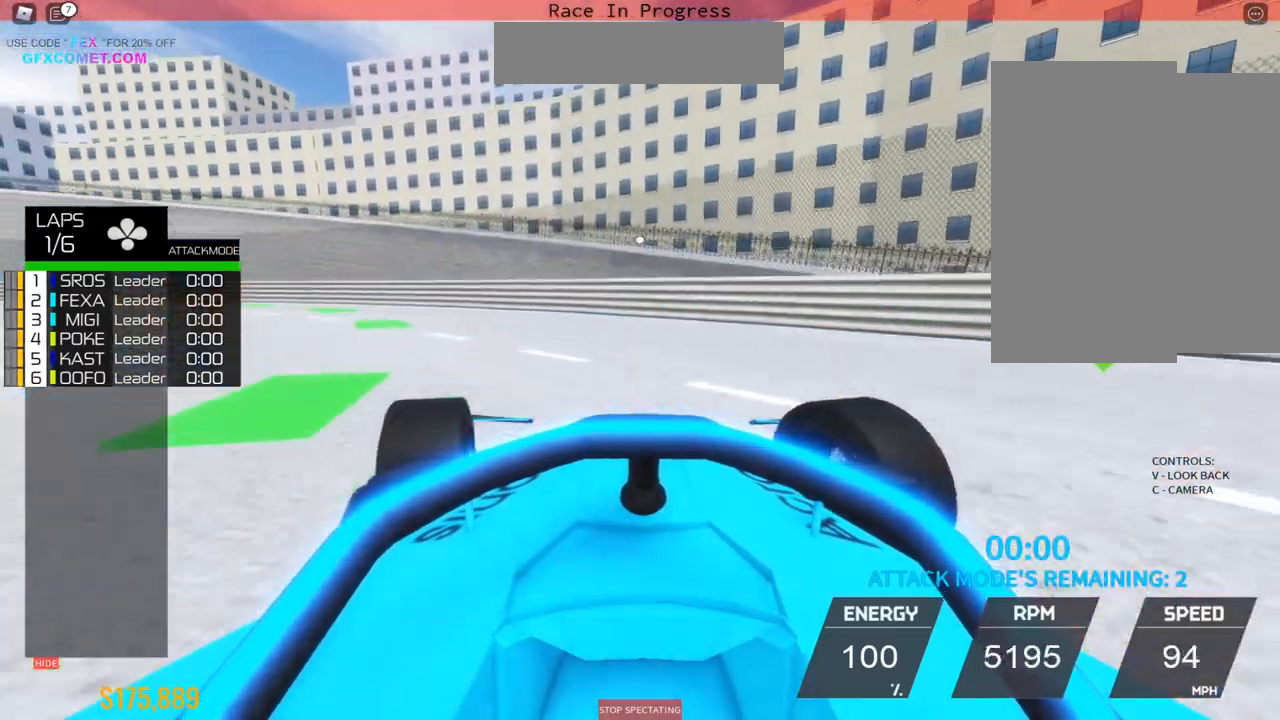
{"buttons": ["R2"], "left_stick": "left", "events": [[67, "R2", "down"]]}
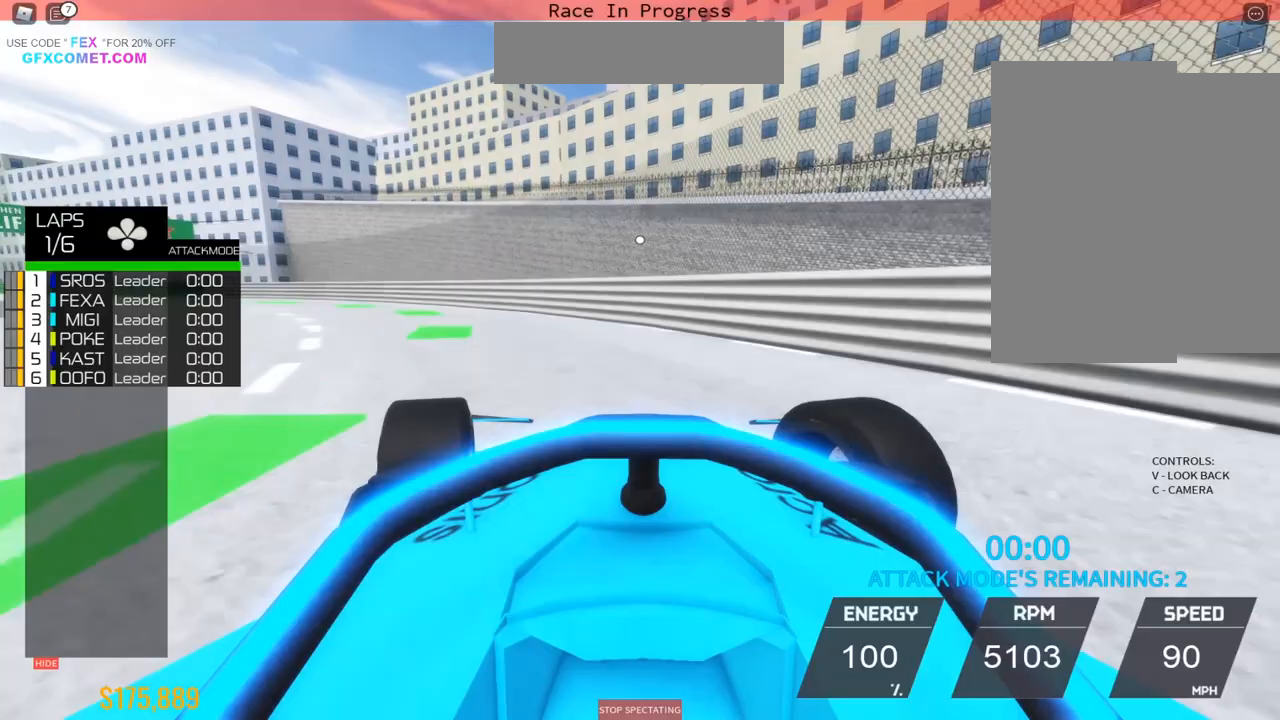
{"buttons": ["R2"], "left_stick": "left", "events": []}
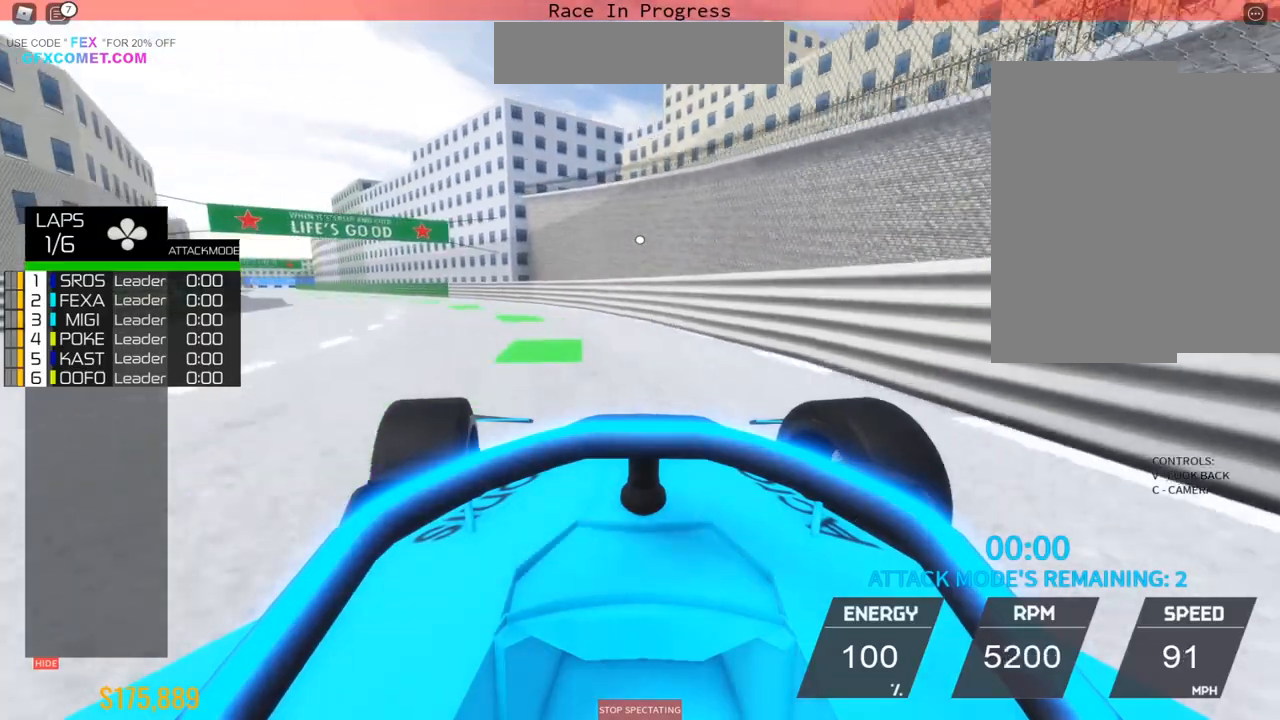
{"buttons": ["R2"], "left_stick": "up-left", "events": [[167, "left_stick", "center"], [217, "left_stick", "down-left"], [350, "left_stick", "center"], [417, "left_stick", "up"], [483, "left_stick", "up-left"]]}
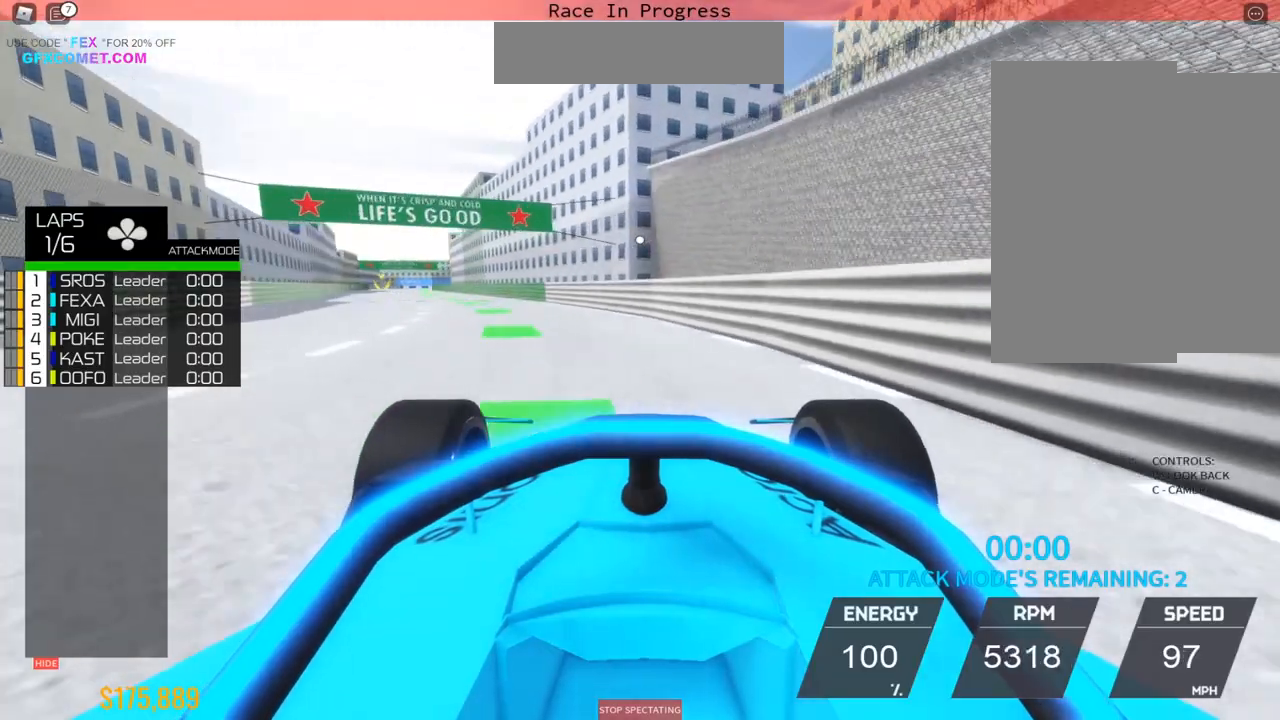
{"buttons": ["R2"], "left_stick": "up-left", "events": [[350, "left_stick", "left"], [483, "left_stick", "up-left"]]}
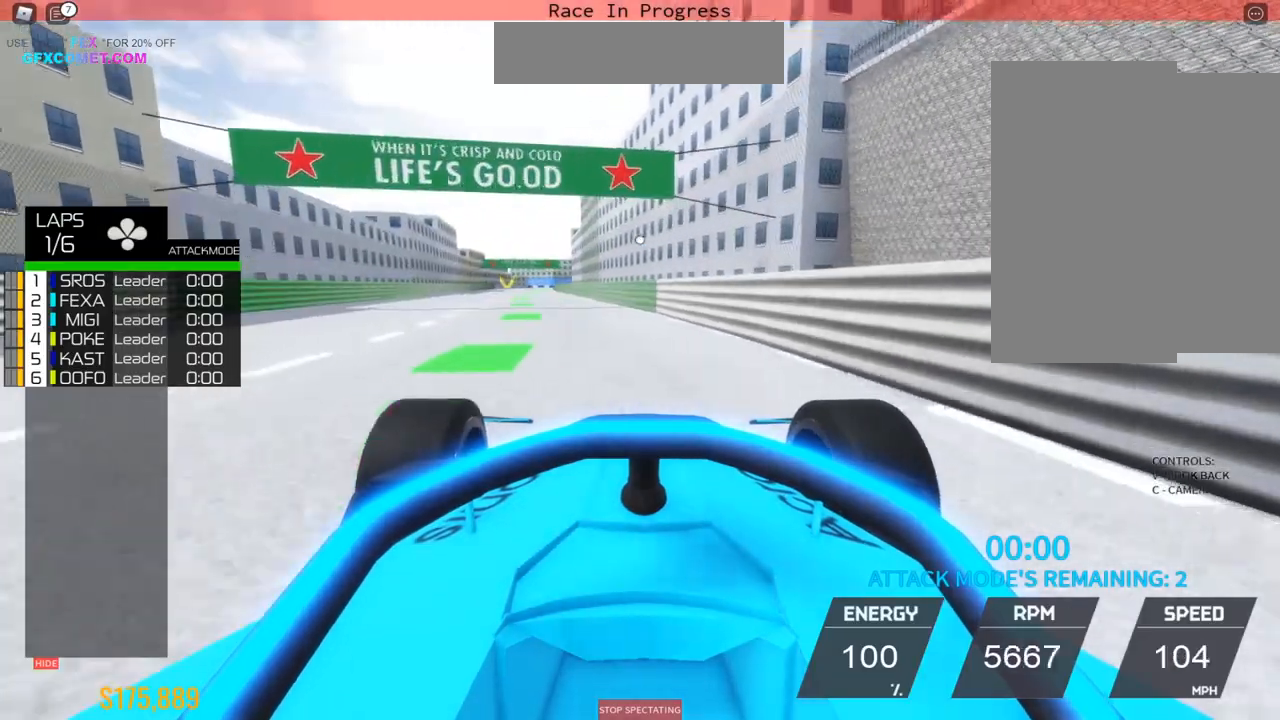
{"buttons": ["R2"], "left_stick": "center", "events": [[67, "left_stick", "center"], [117, "left_stick", "up-left"], [167, "left_stick", "center"], [333, "left_stick", "up"], [500, "left_stick", "center"]]}
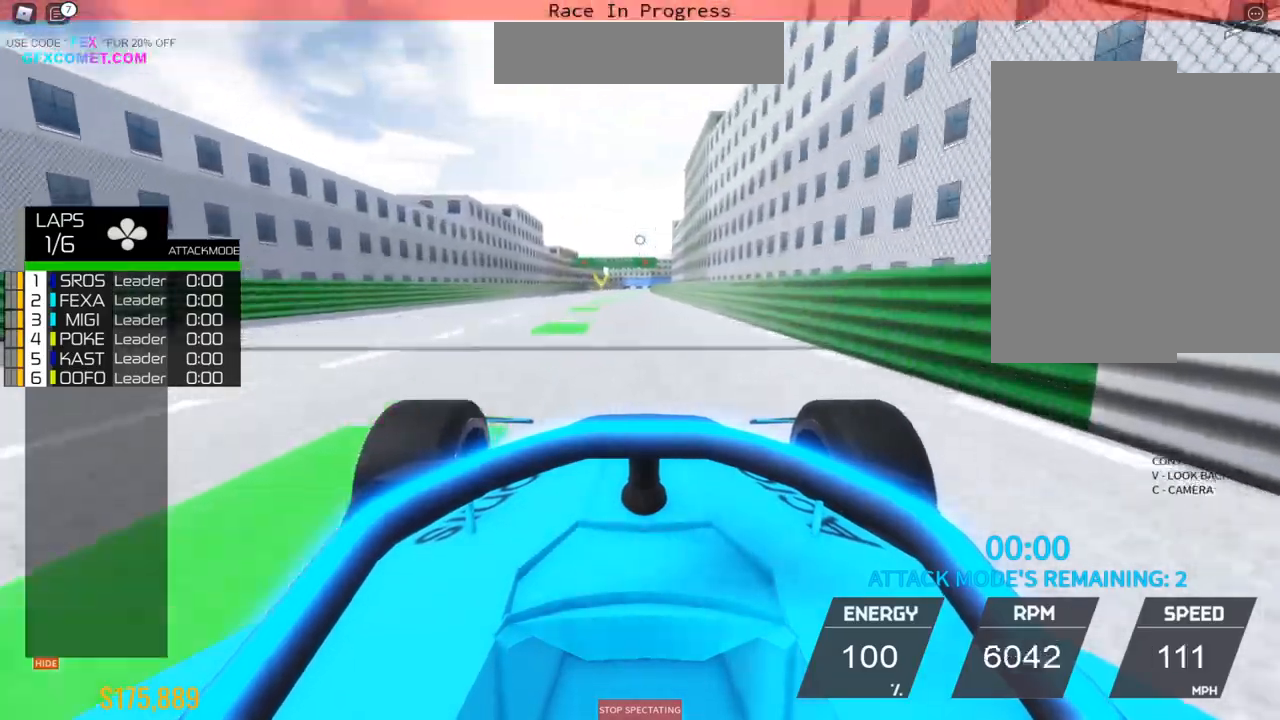
{"buttons": ["R2"], "left_stick": "center", "events": [[33, "left_stick", "up"], [83, "left_stick", "center"]]}
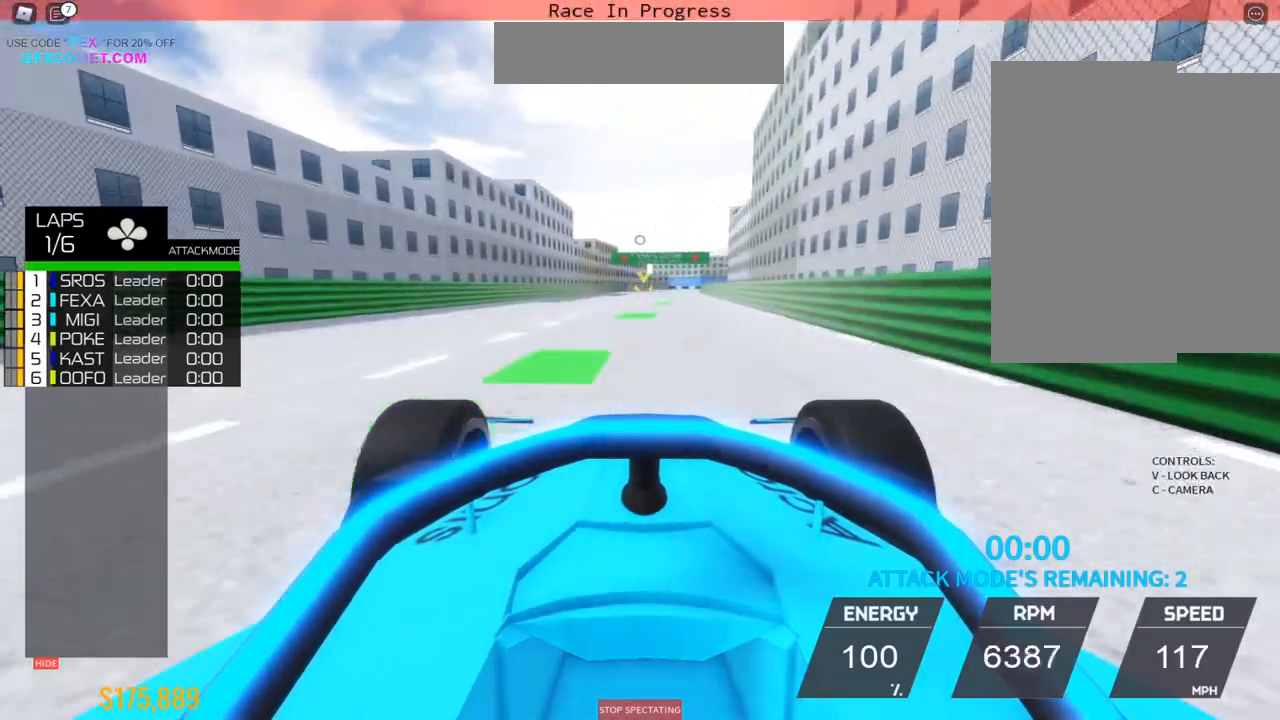
{"buttons": ["R2"], "left_stick": "center", "events": [[33, "left_stick", "up"], [300, "left_stick", "center"], [400, "left_stick", "up"], [467, "left_stick", "center"]]}
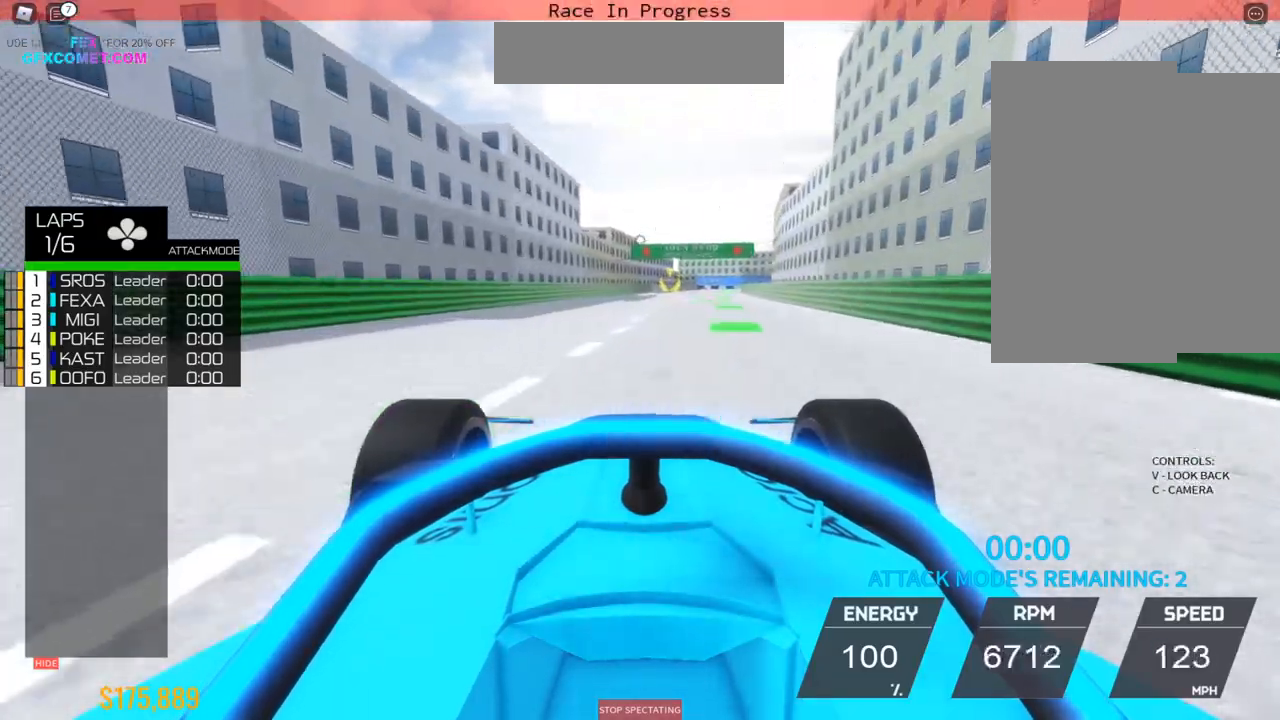
{"buttons": ["R2"], "left_stick": "center", "events": [[50, "left_stick", "up"], [350, "left_stick", "center"]]}
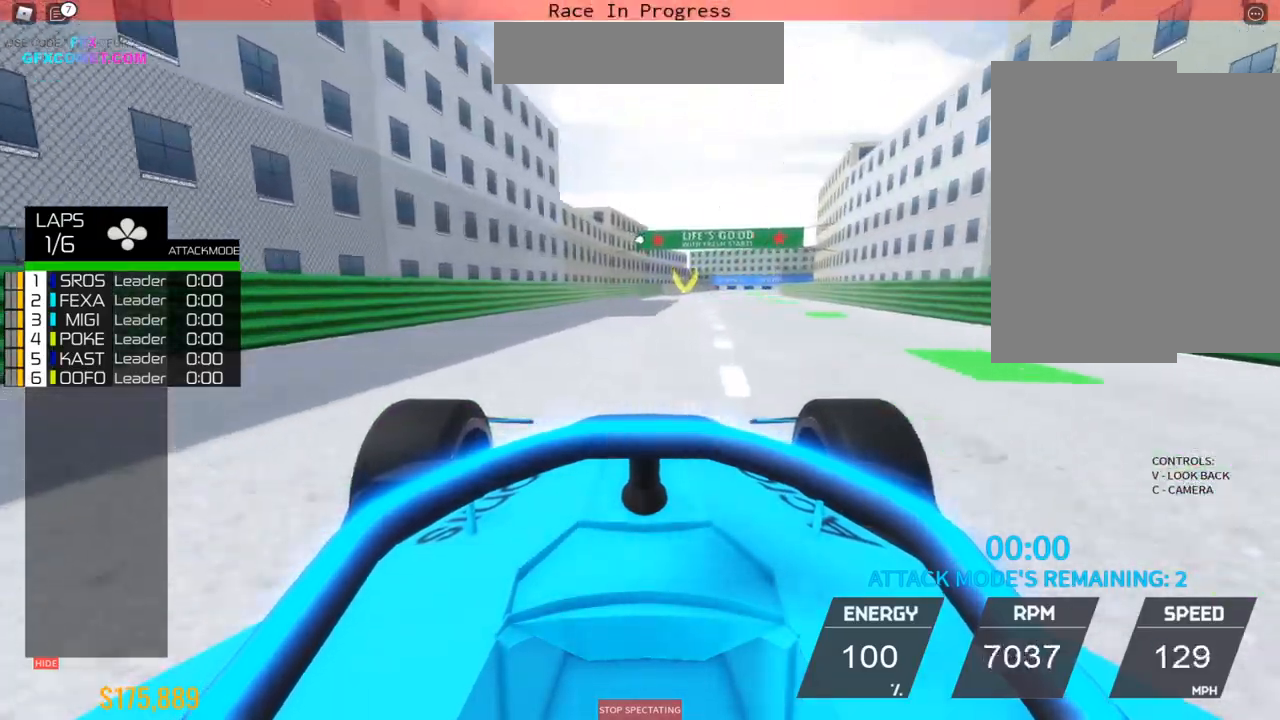
{"buttons": ["R2"], "left_stick": "center", "events": [[150, "left_stick", "up"], [333, "left_stick", "center"], [433, "left_stick", "up"], [500, "left_stick", "center"]]}
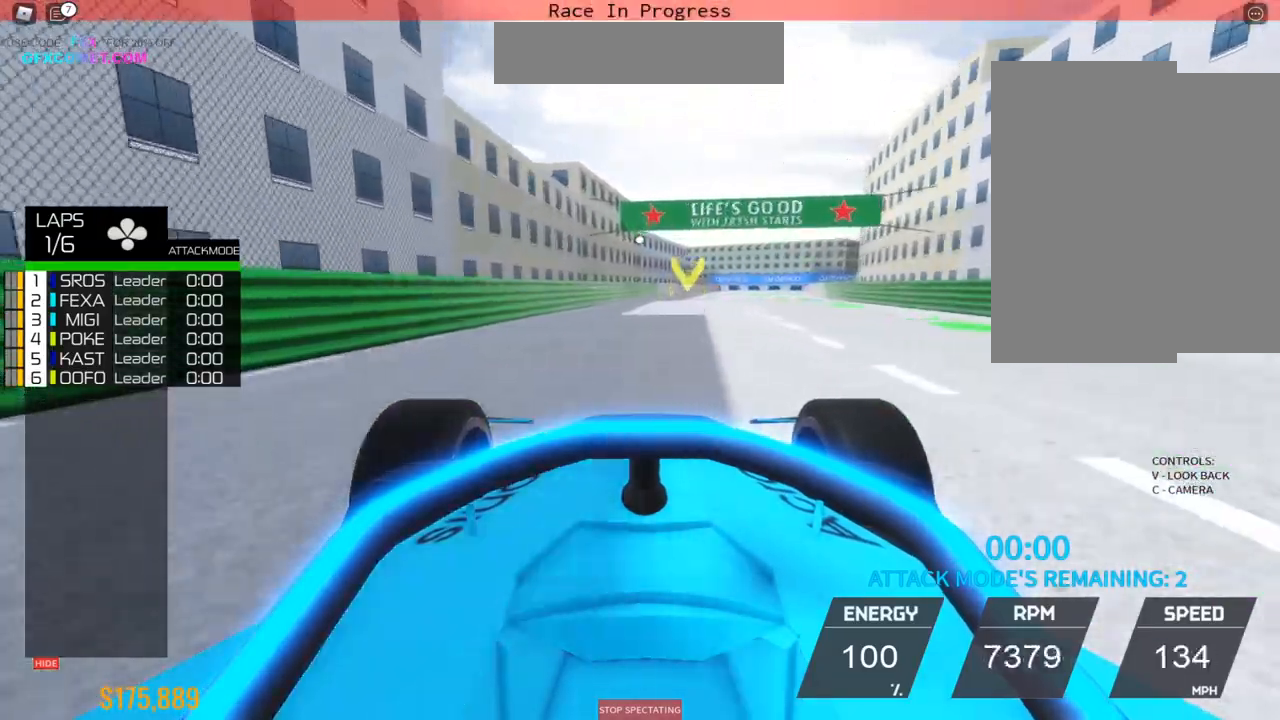
{"buttons": ["R2"], "left_stick": "center", "events": [[150, "left_stick", "up"], [500, "left_stick", "center"]]}
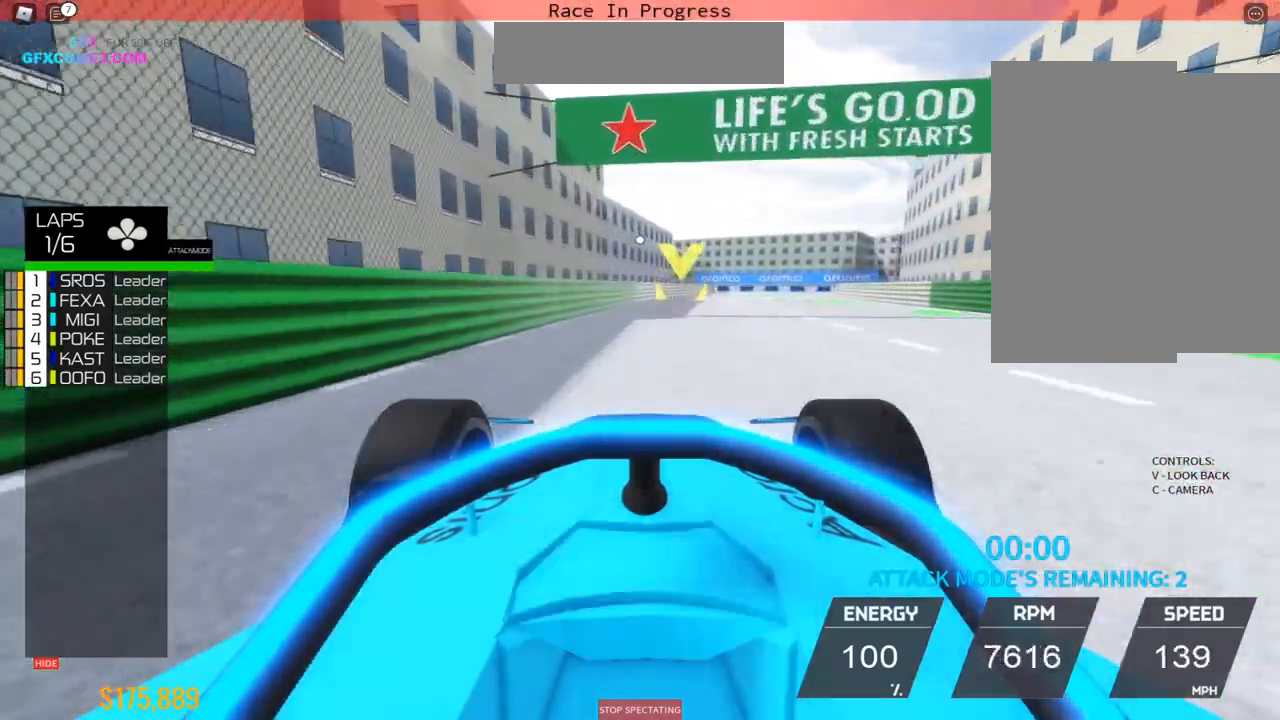
{"buttons": ["R2"], "left_stick": "center", "events": [[100, "left_stick", "up"], [167, "left_stick", "center"], [317, "left_stick", "up"], [483, "left_stick", "center"]]}
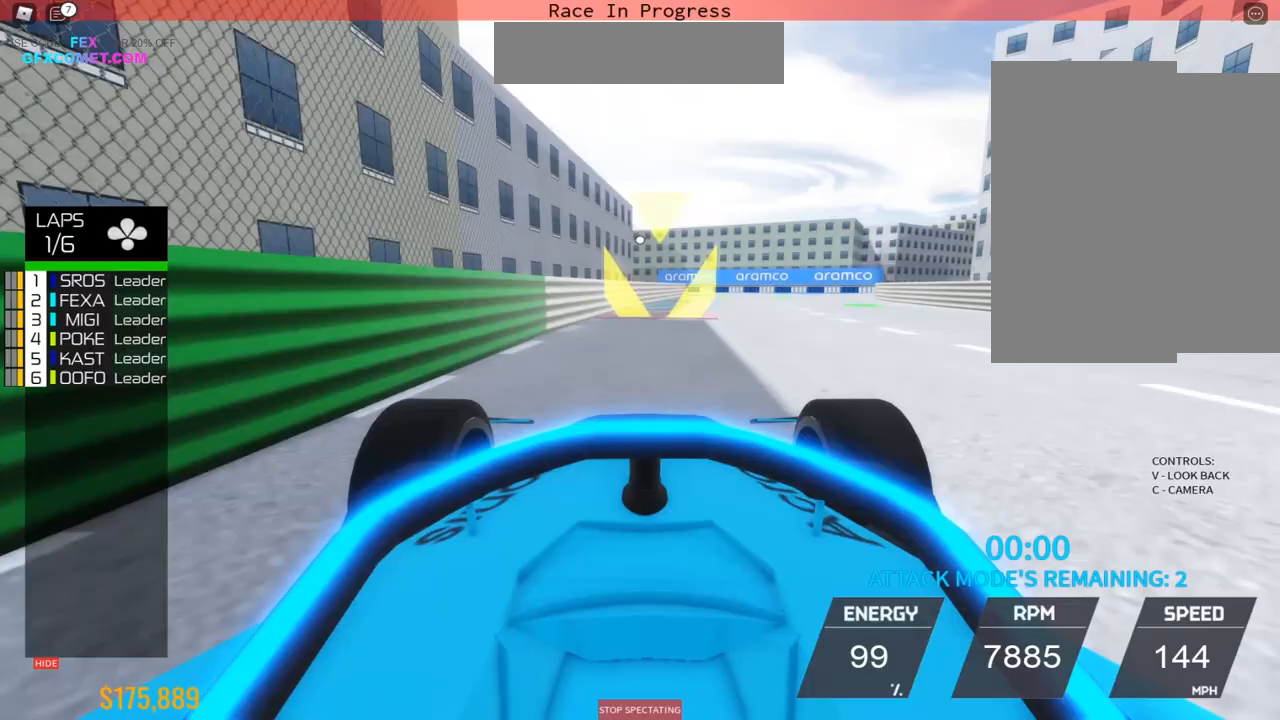
{"buttons": ["R2"], "left_stick": "up", "events": [[167, "left_stick", "up"]]}
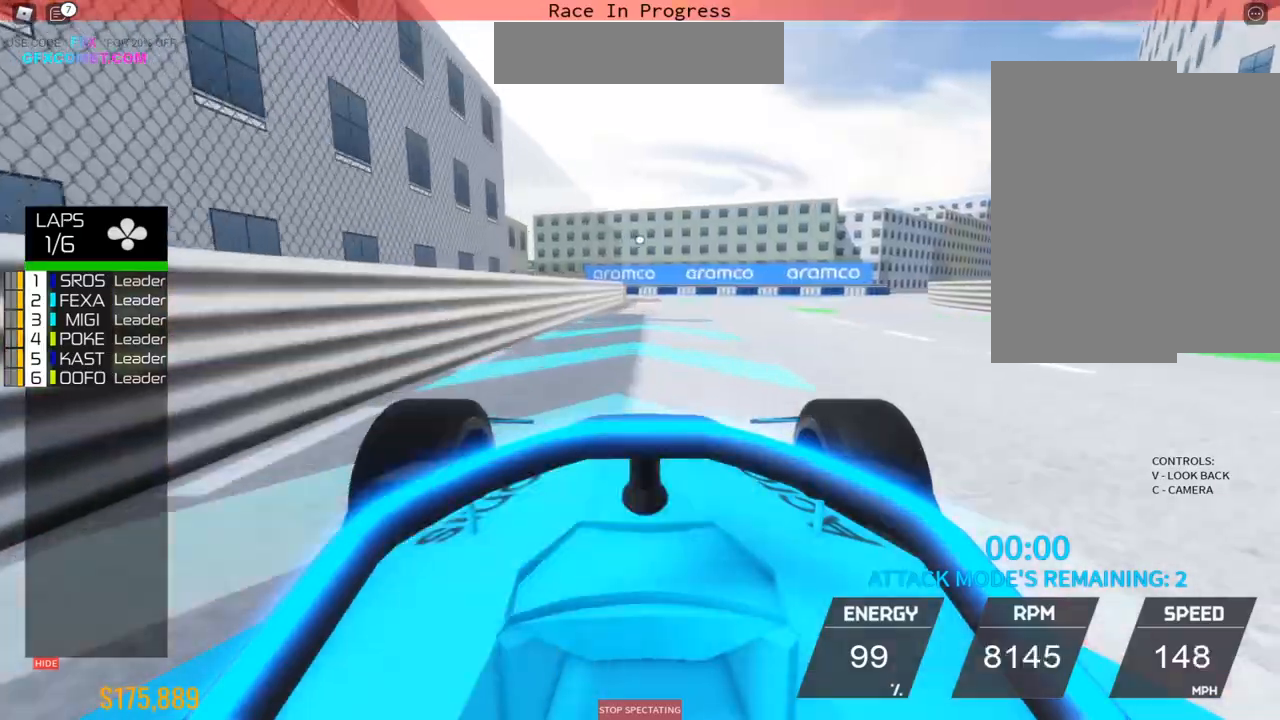
{"buttons": ["L2"], "left_stick": "left", "events": [[317, "L2", "down"], [317, "R2", "up"], [417, "left_stick", "left"]]}
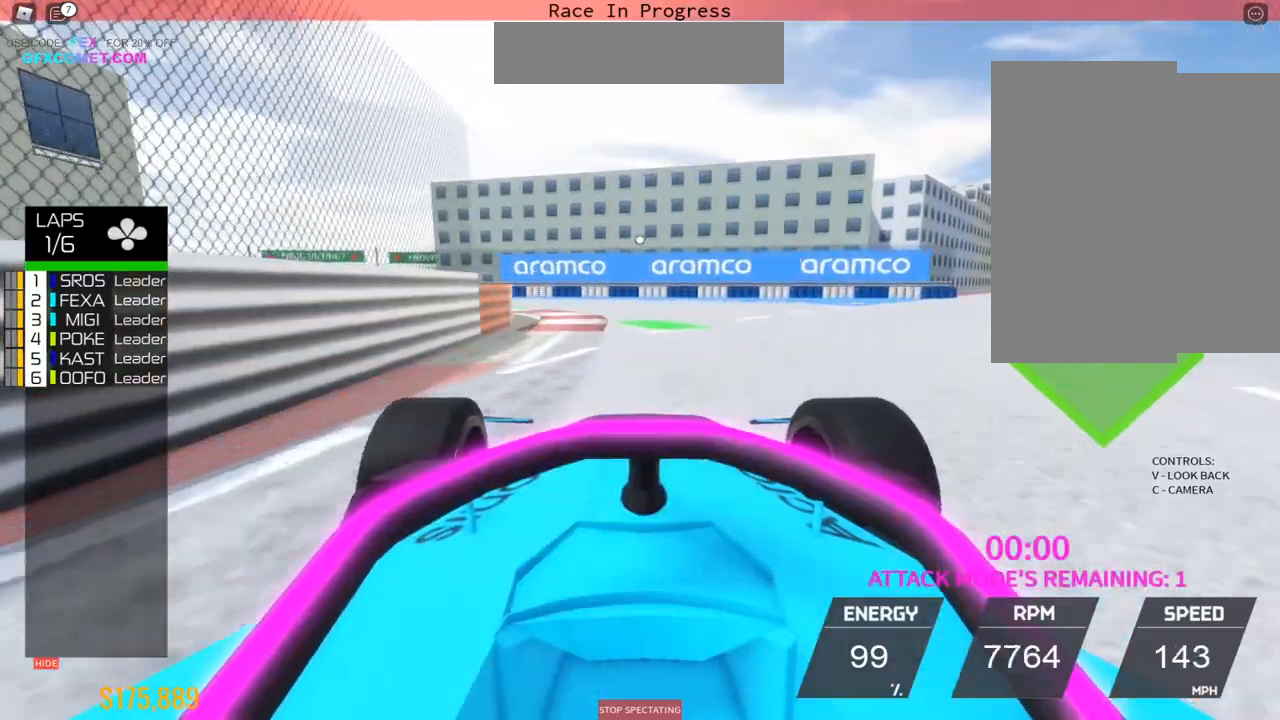
{"buttons": [], "left_stick": "left", "events": [[117, "L2", "up"]]}
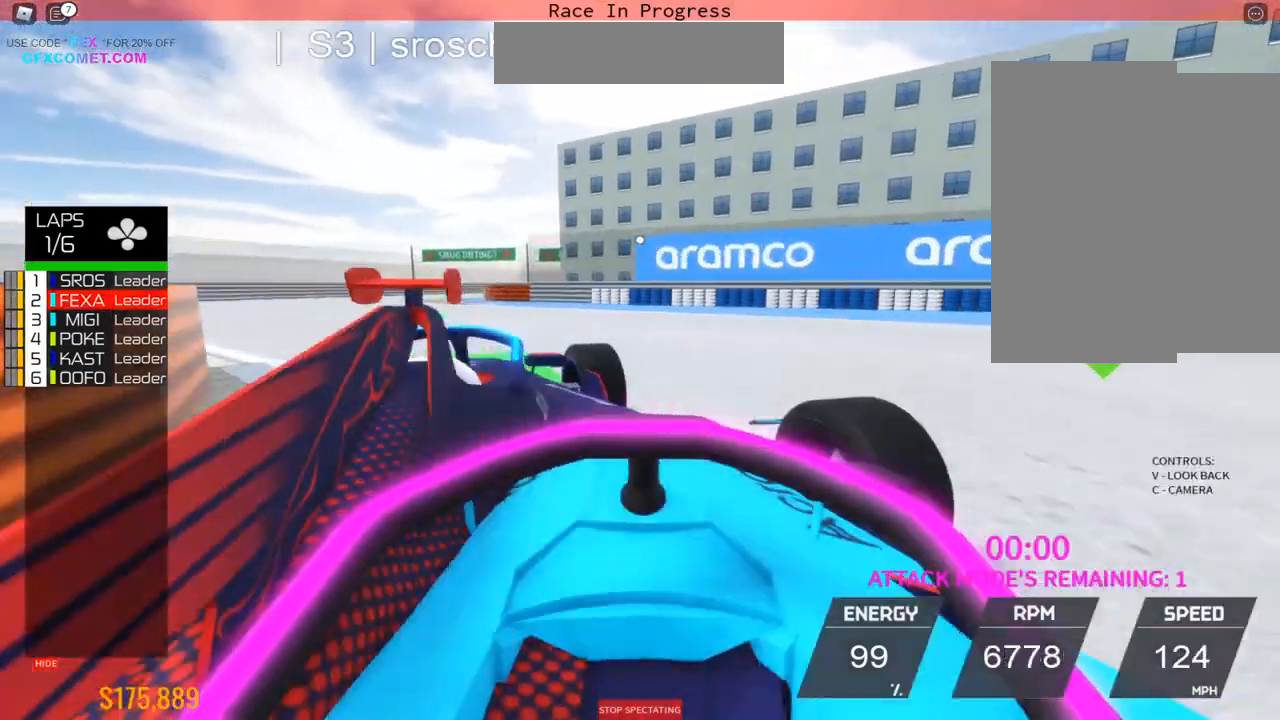
{"buttons": ["R2"], "left_stick": "left", "events": [[133, "R2", "down"]]}
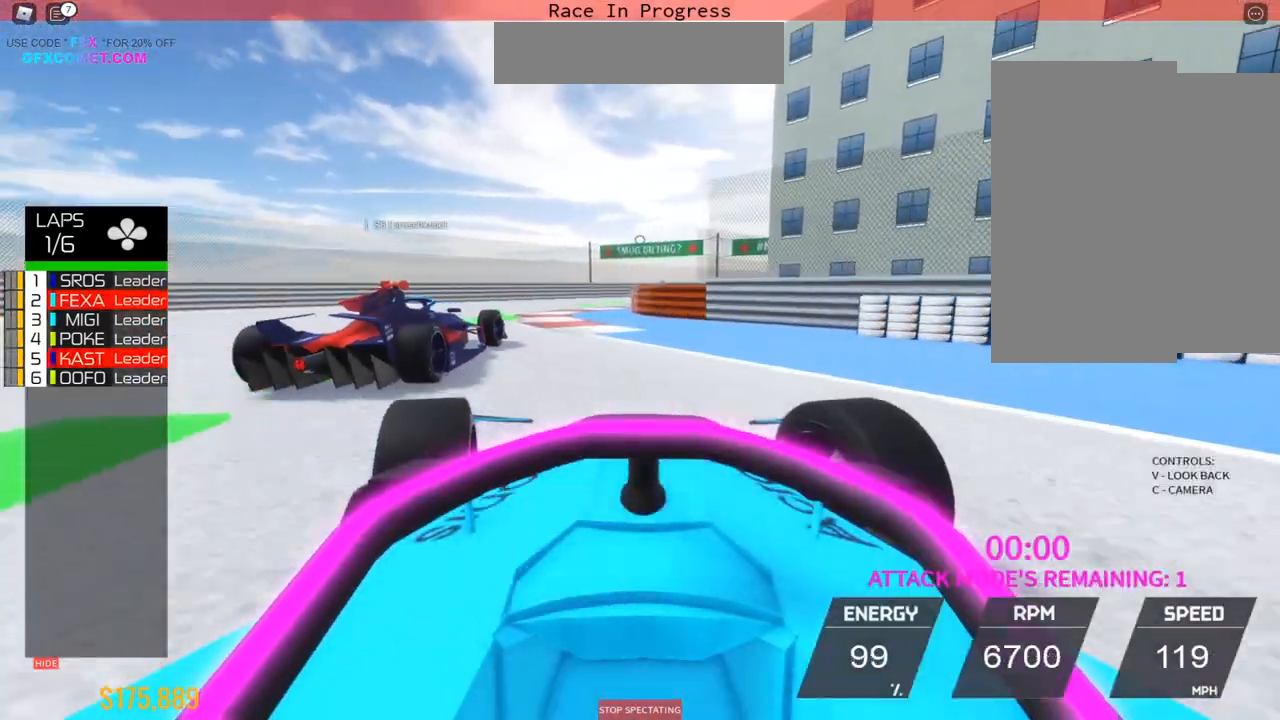
{"buttons": ["R2"], "left_stick": "right", "events": [[167, "left_stick", "up"], [217, "left_stick", "right"]]}
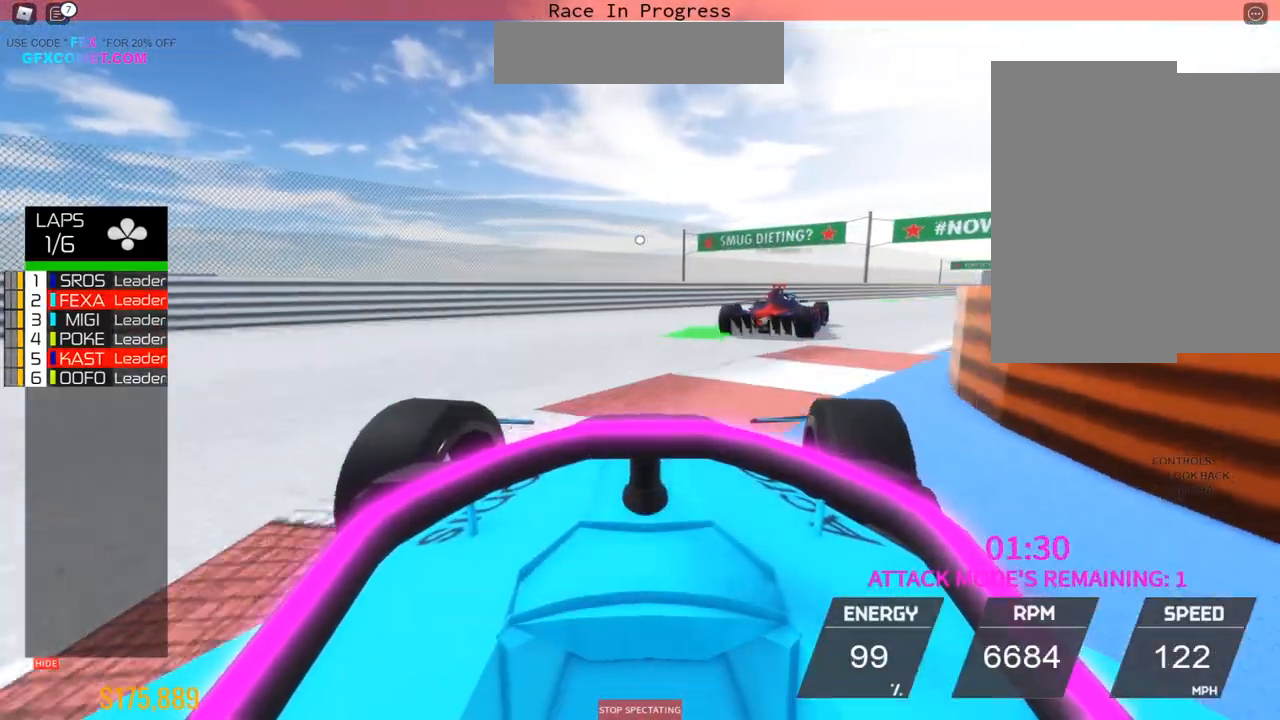
{"buttons": ["R2"], "left_stick": "up-right", "events": [[417, "left_stick", "up-right"]]}
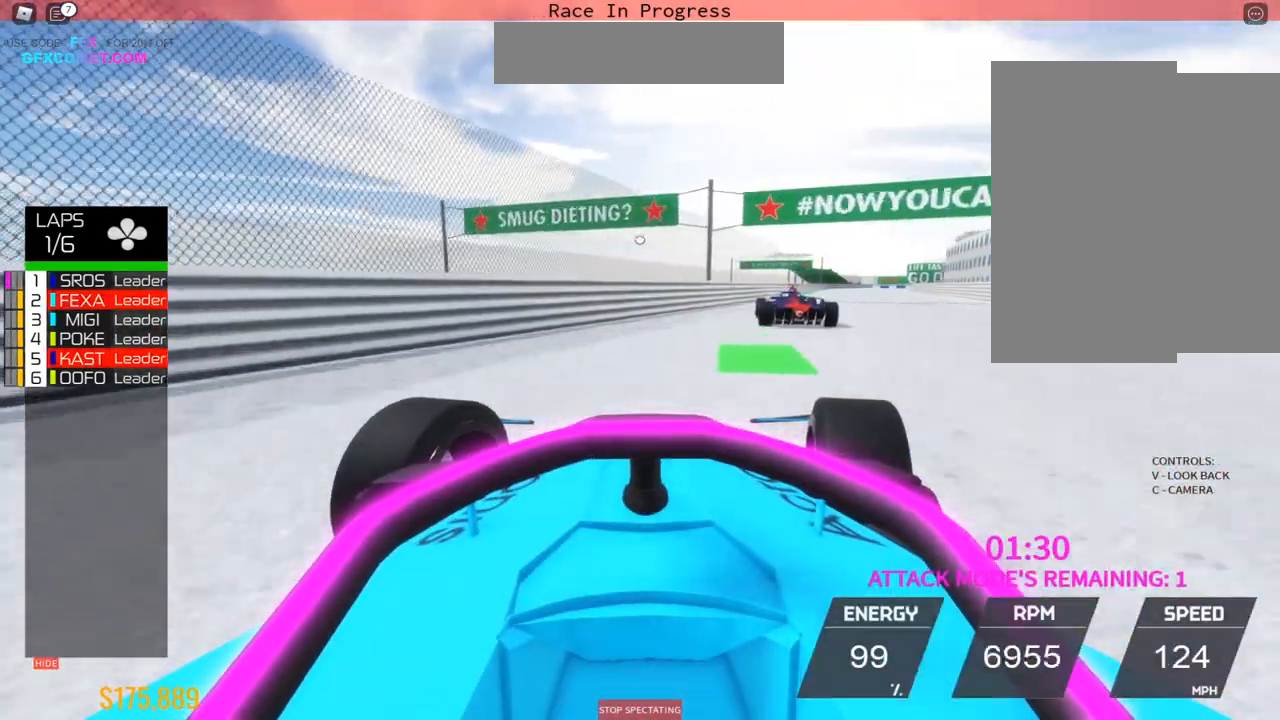
{"buttons": ["R2"], "left_stick": "up-right", "events": [[350, "left_stick", "center"], [483, "left_stick", "up-right"]]}